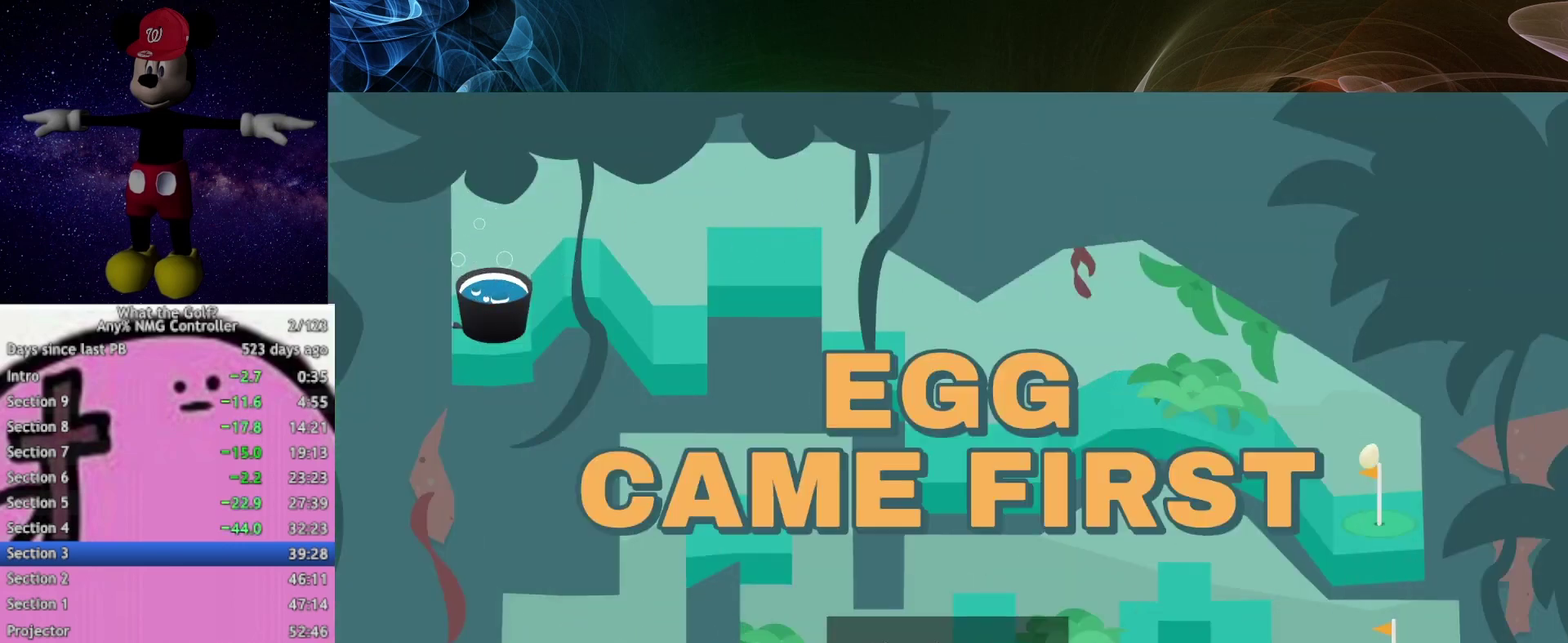
Gameplay with a controller (Xbox layout); each line is a JSON object with the inputs held at the frame after it. "button_events" lists button changes between this image and that frame as [ms after this image, input, new state], when the widget could be followed in between (sticks are given only as held states).
{"buttons": [], "left_stick": "center", "right_stick": "center", "button_events": []}
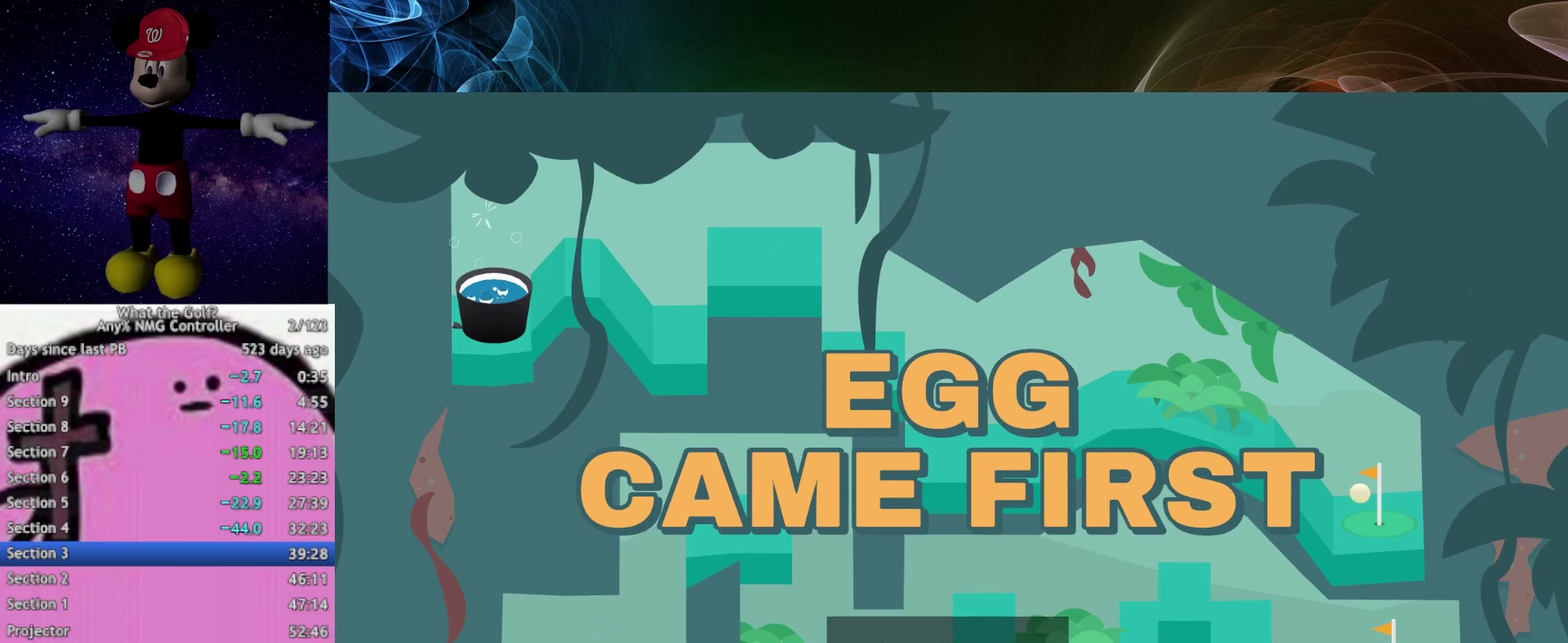
{"buttons": [], "left_stick": "center", "right_stick": "center", "button_events": []}
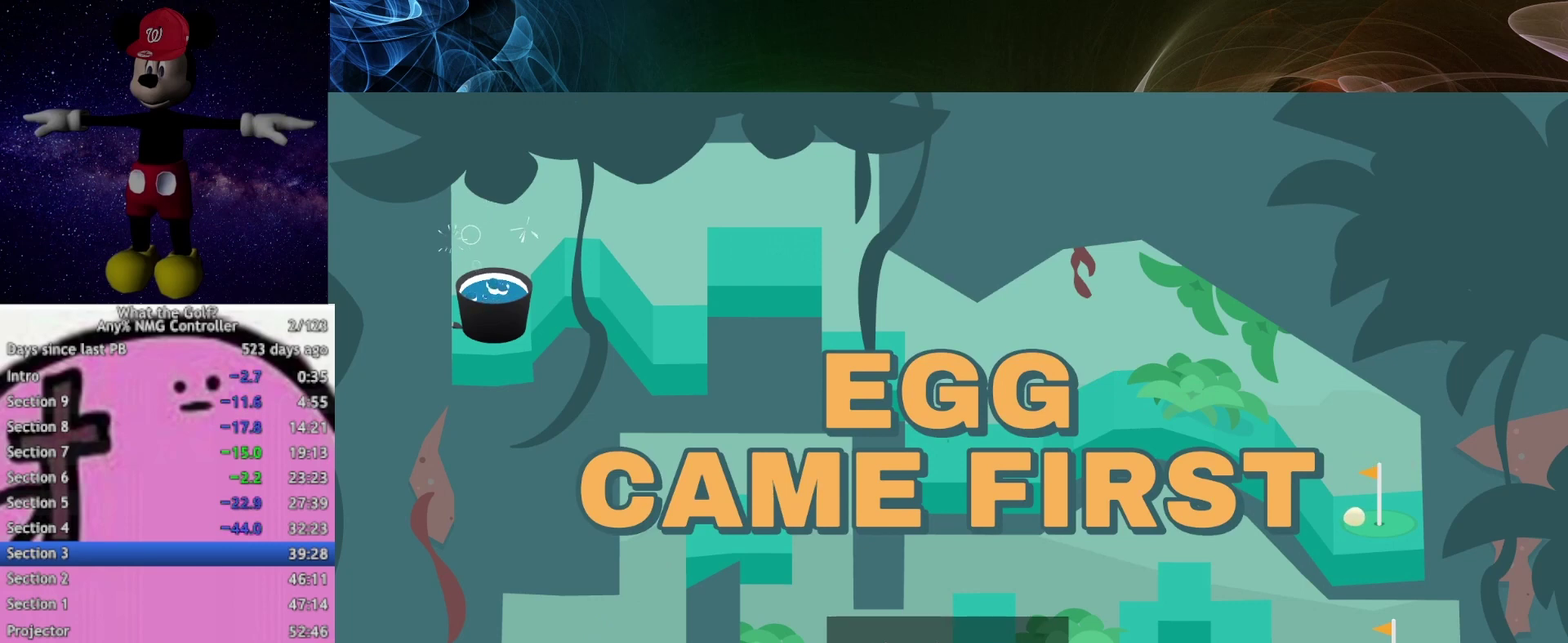
{"buttons": [], "left_stick": "center", "right_stick": "center", "button_events": []}
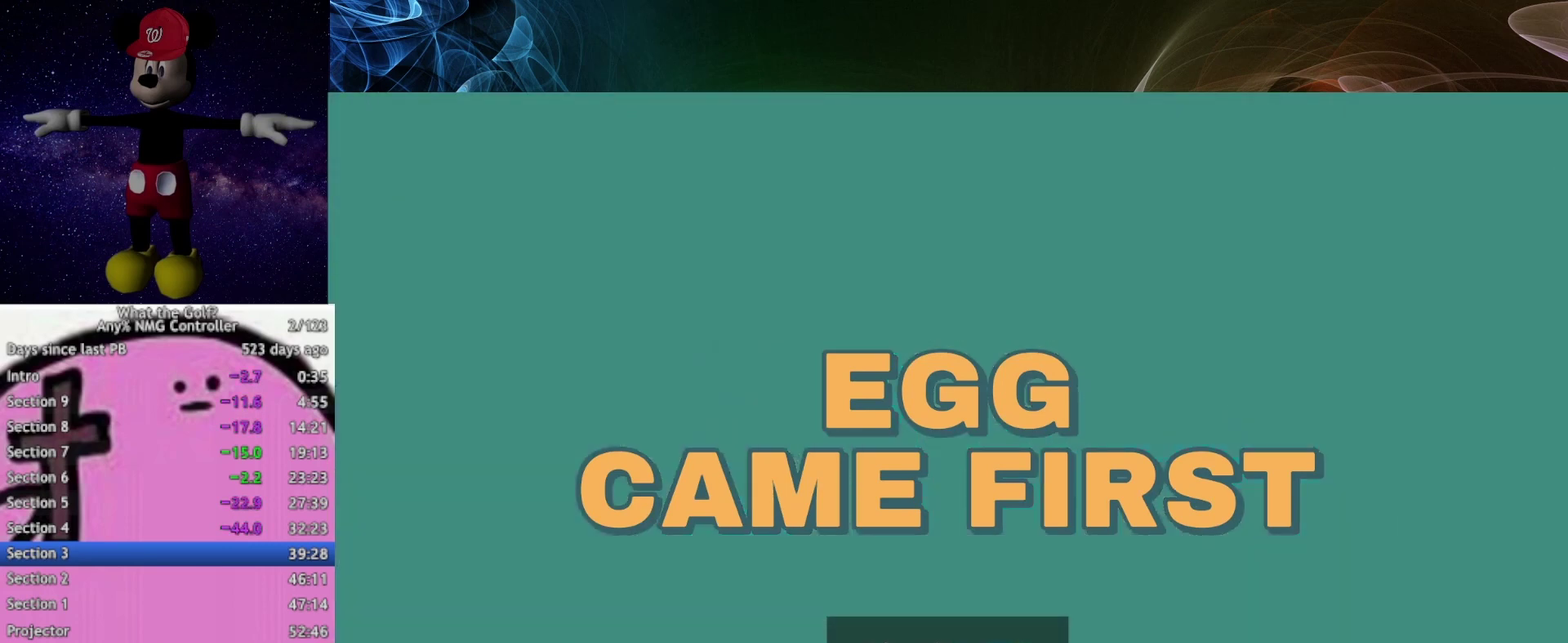
{"buttons": [], "left_stick": "down", "right_stick": "center", "button_events": []}
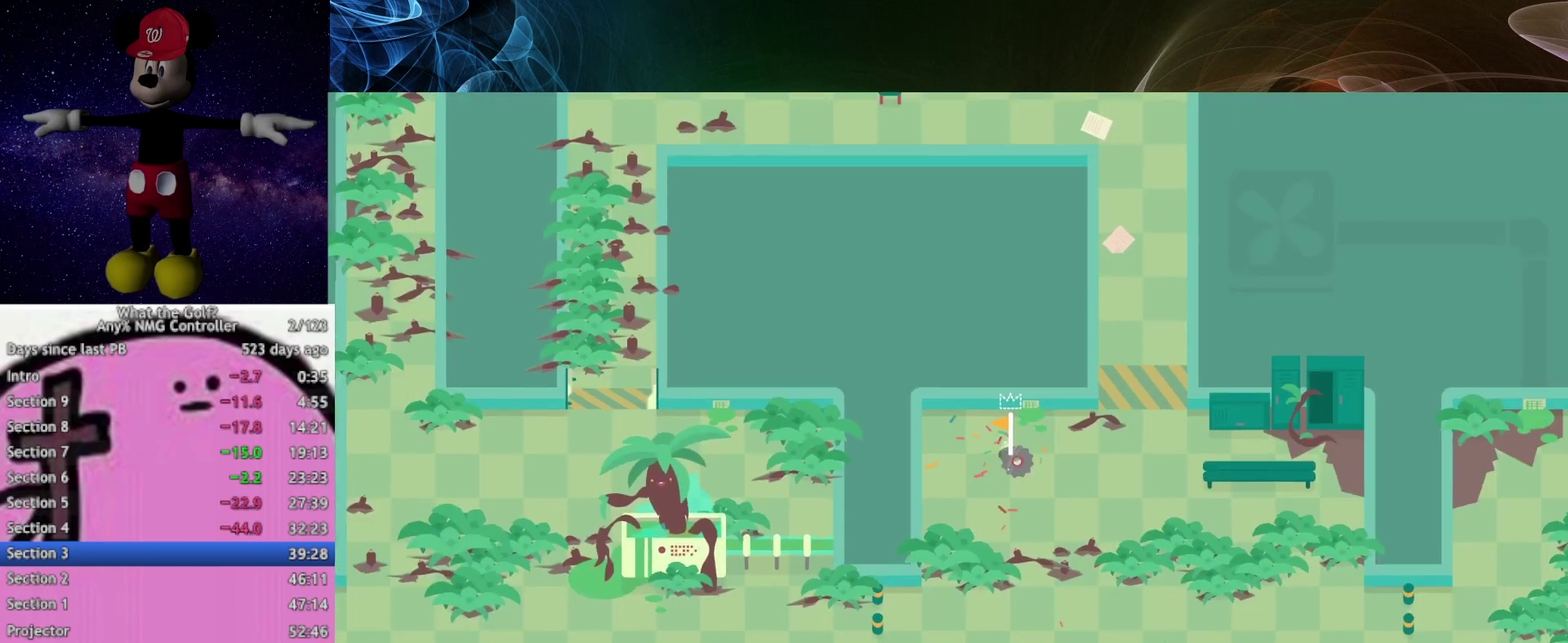
{"buttons": [], "left_stick": "down-right", "right_stick": "center", "button_events": []}
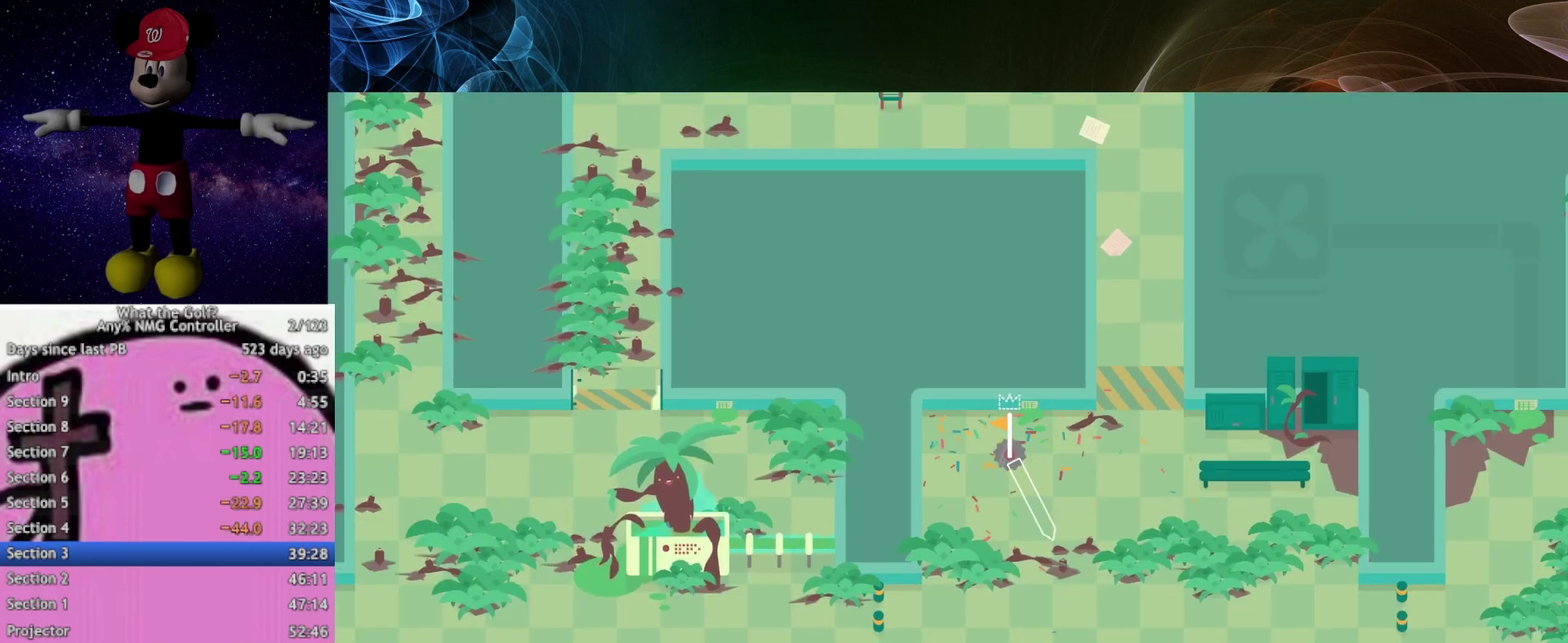
{"buttons": [], "left_stick": "down-right", "right_stick": "center", "button_events": []}
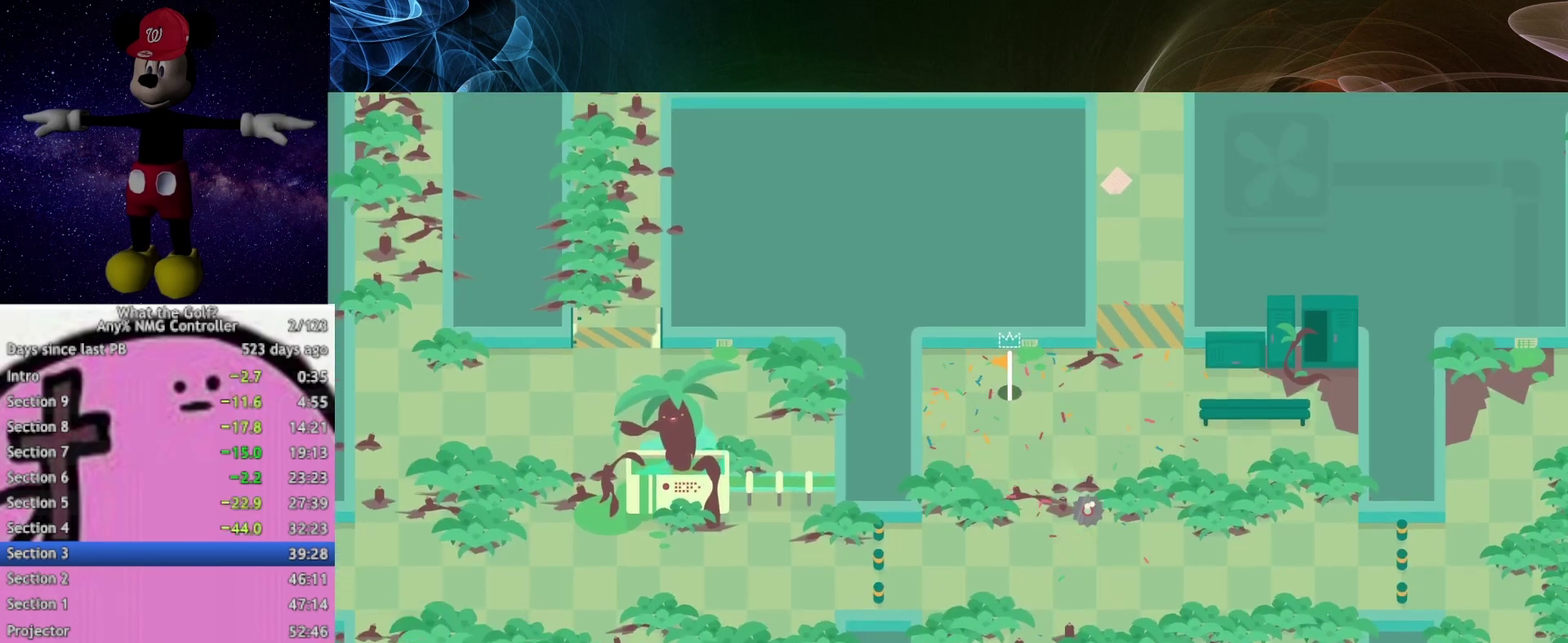
{"buttons": [], "left_stick": "down", "right_stick": "center", "button_events": []}
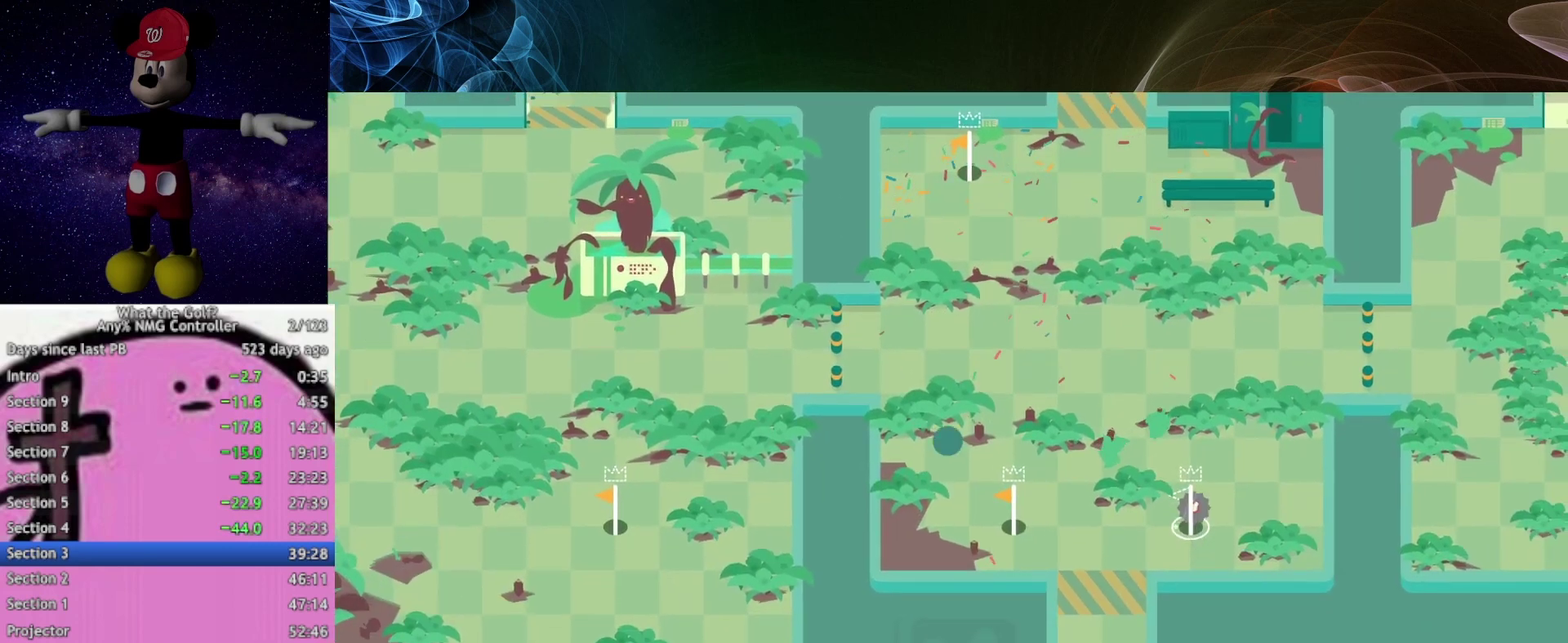
{"buttons": [], "left_stick": "center", "right_stick": "center", "button_events": []}
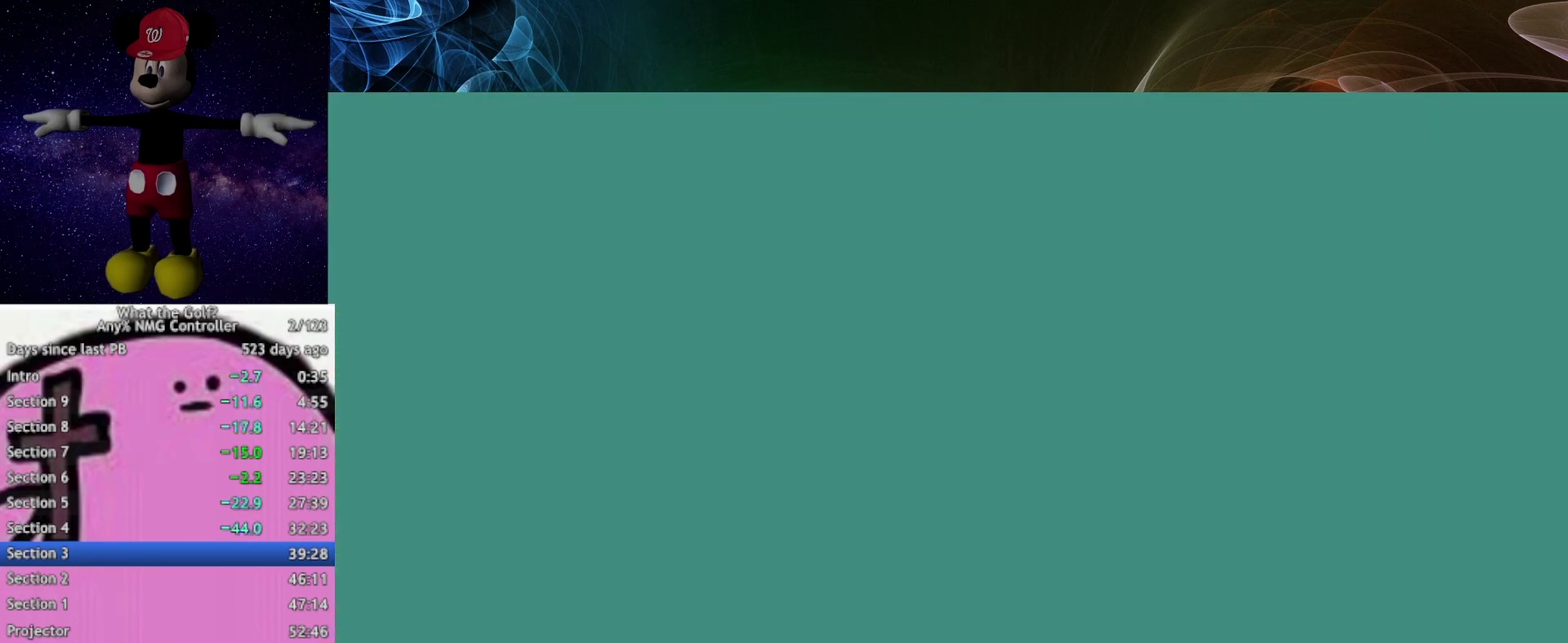
{"buttons": [], "left_stick": "up-right", "right_stick": "center", "button_events": []}
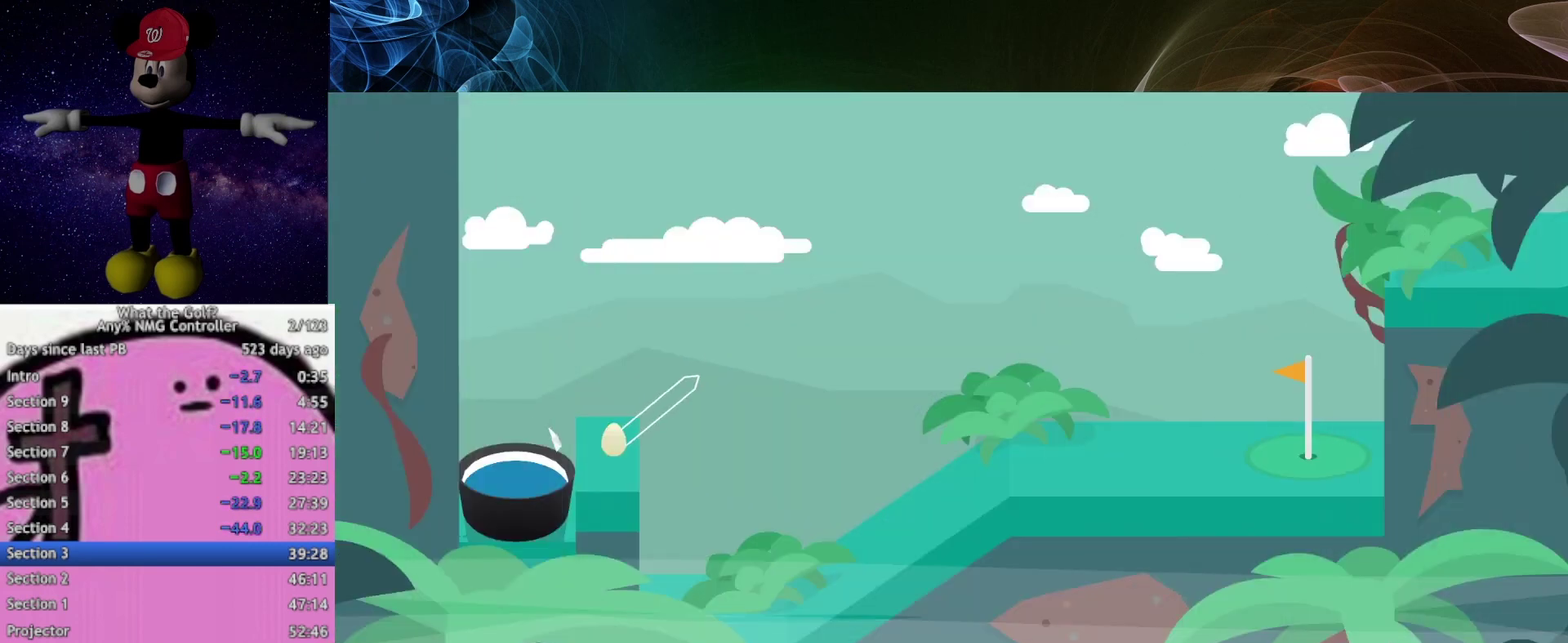
{"buttons": [], "left_stick": "down-left", "right_stick": "center", "button_events": []}
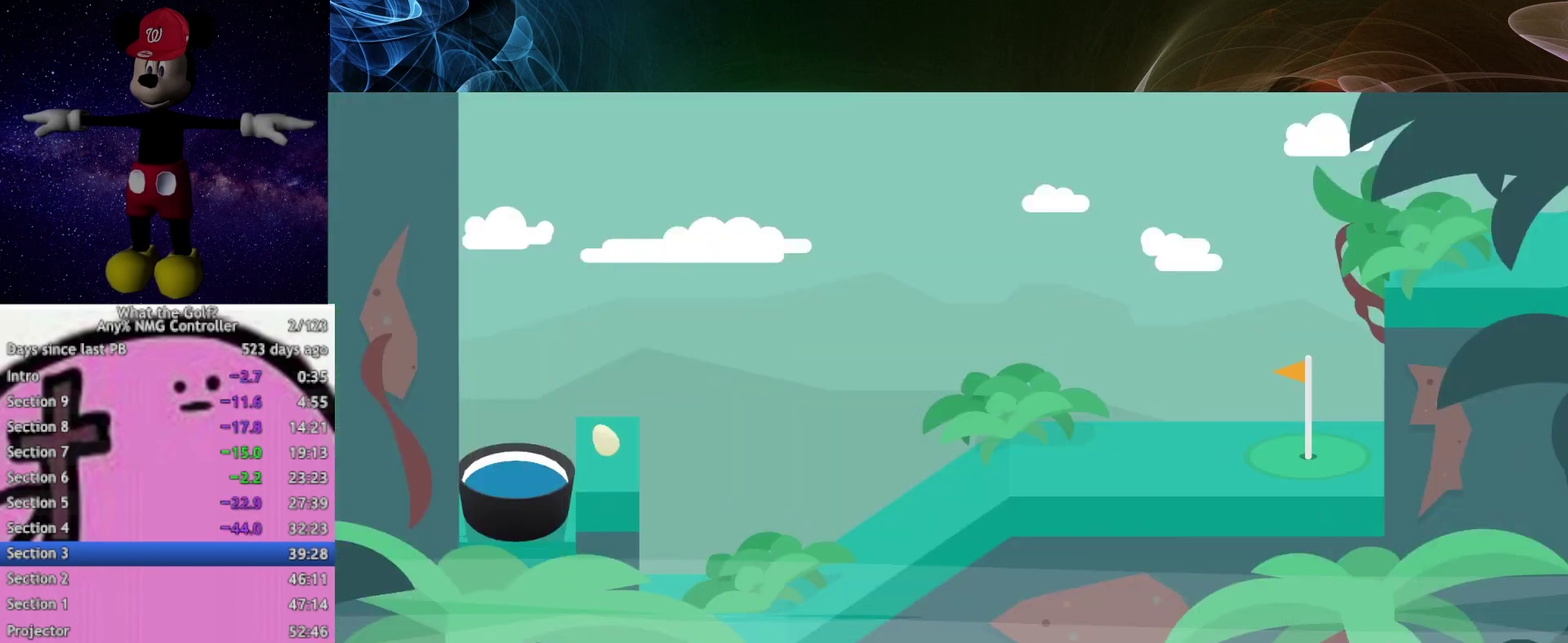
{"buttons": [], "left_stick": "up-right", "right_stick": "center", "button_events": []}
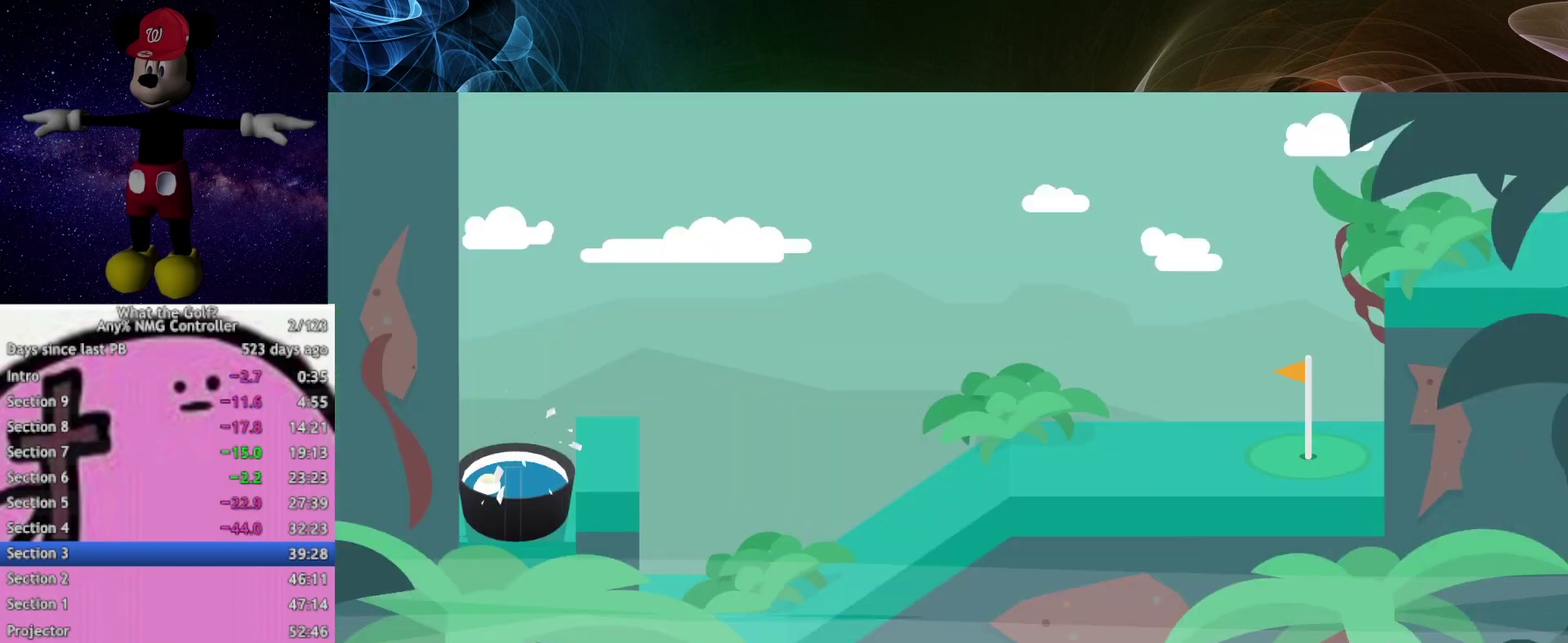
{"buttons": [], "left_stick": "up-right", "right_stick": "center", "button_events": []}
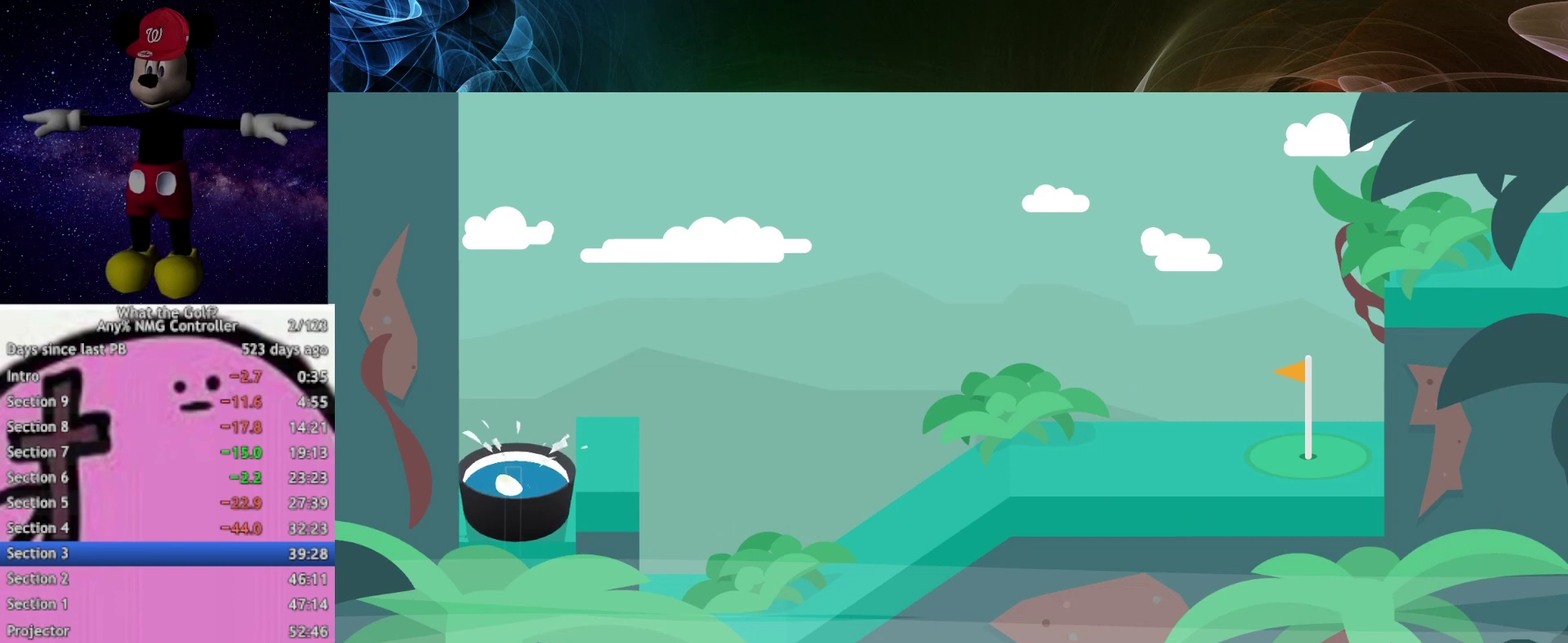
{"buttons": [], "left_stick": "up-right", "right_stick": "center", "button_events": []}
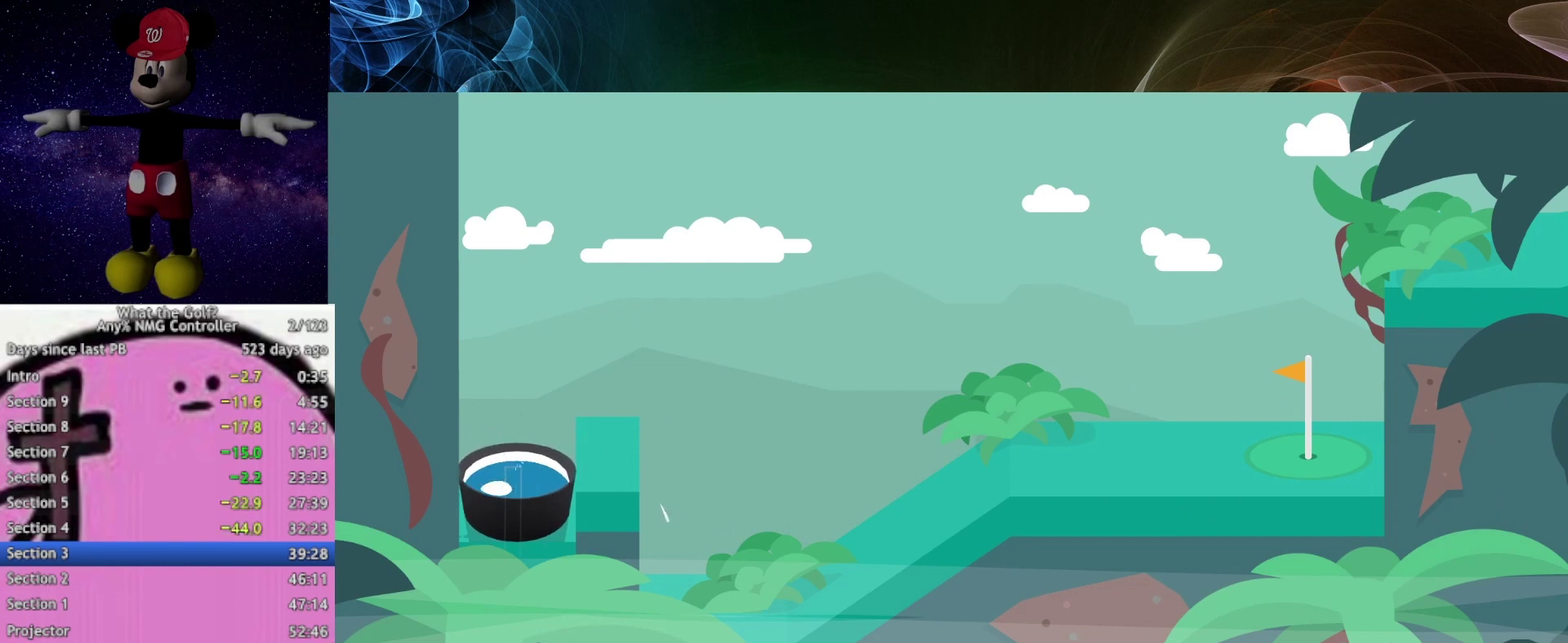
{"buttons": [], "left_stick": "up-right", "right_stick": "center", "button_events": []}
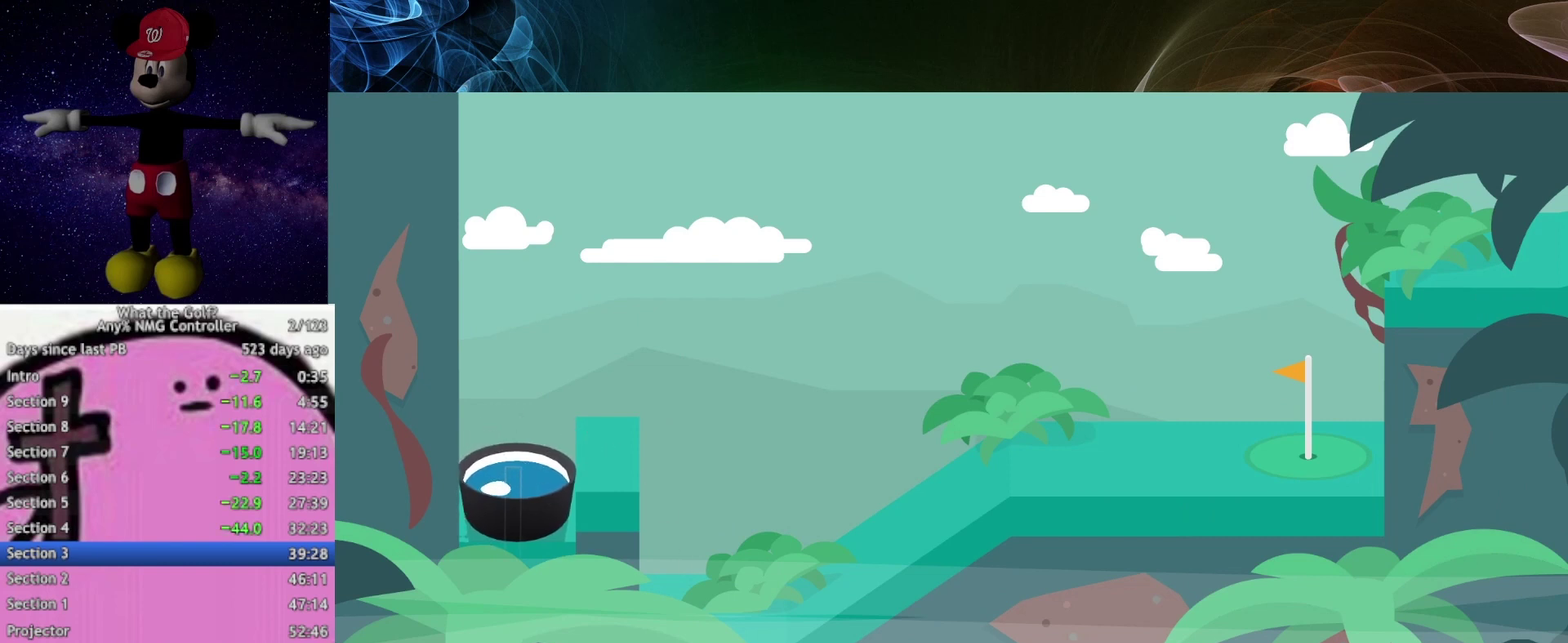
{"buttons": [], "left_stick": "up-right", "right_stick": "center", "button_events": []}
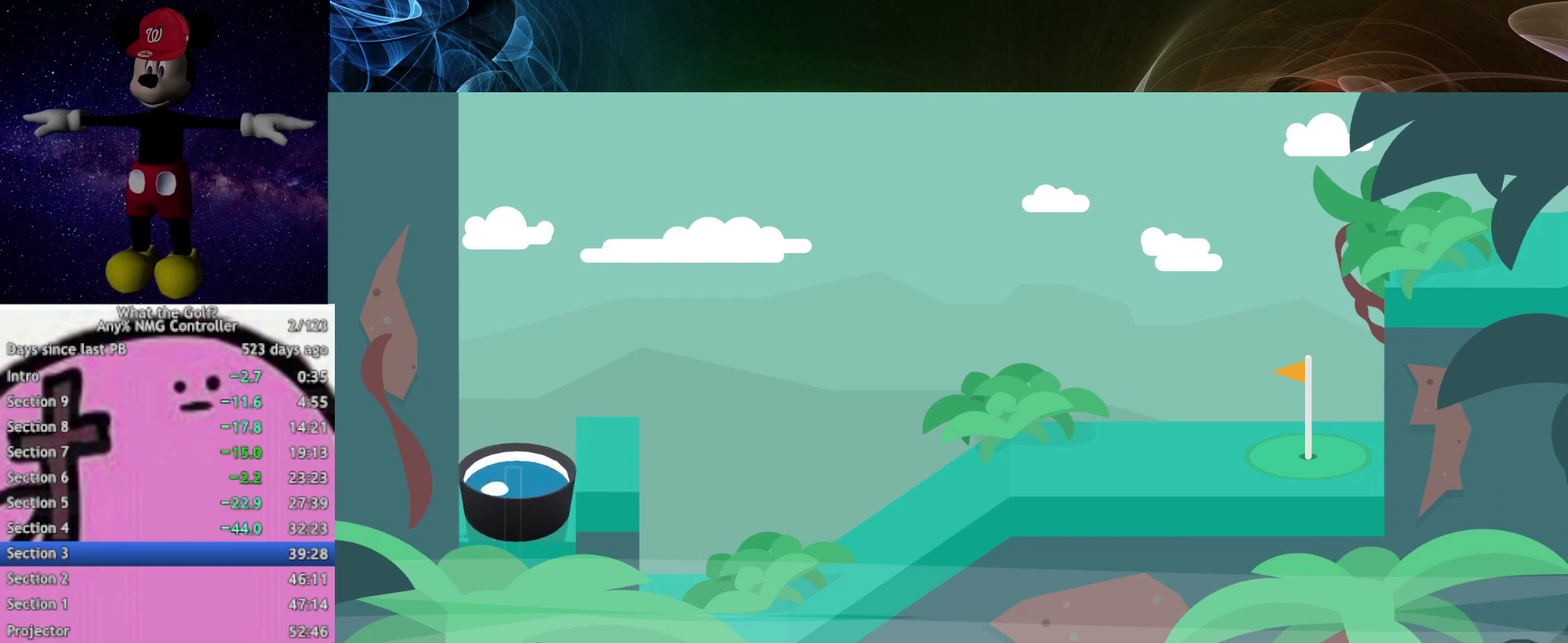
{"buttons": [], "left_stick": "up-right", "right_stick": "center", "button_events": []}
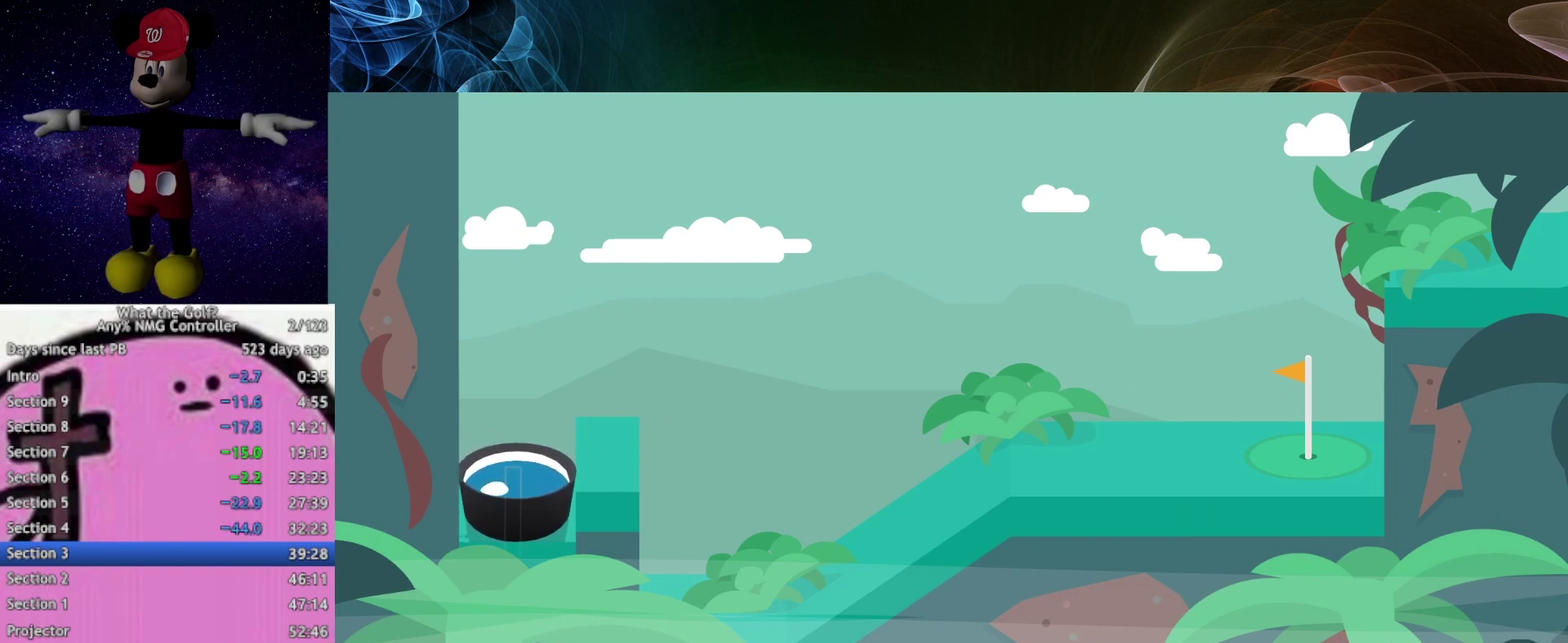
{"buttons": [], "left_stick": "up-right", "right_stick": "center", "button_events": []}
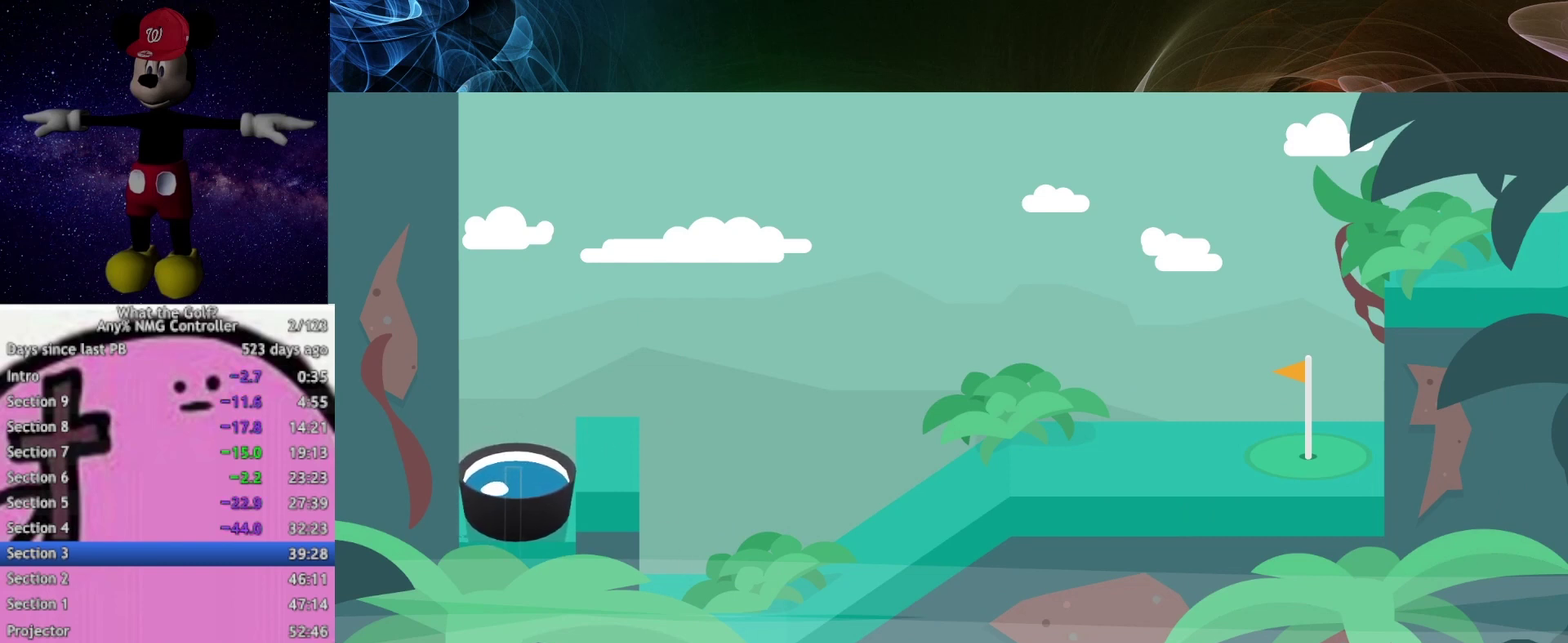
{"buttons": [], "left_stick": "up-right", "right_stick": "center", "button_events": []}
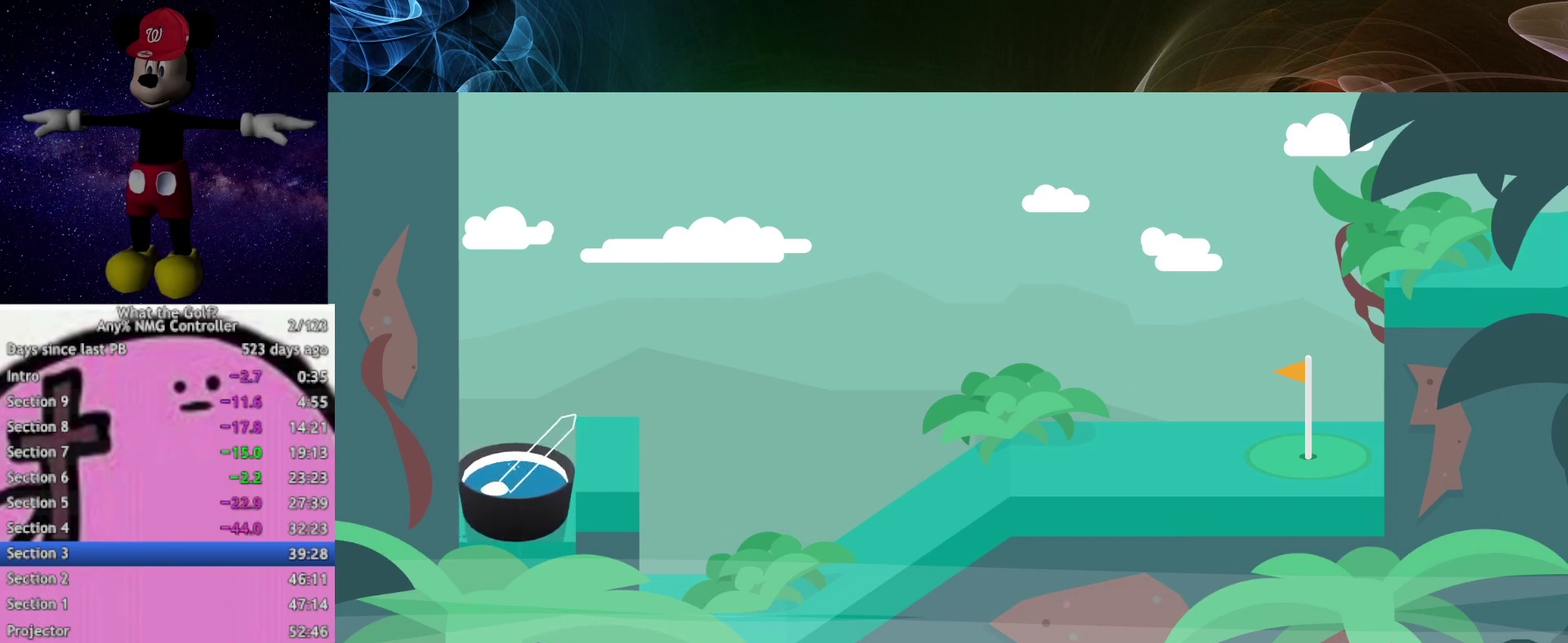
{"buttons": [], "left_stick": "up-right", "right_stick": "center", "button_events": []}
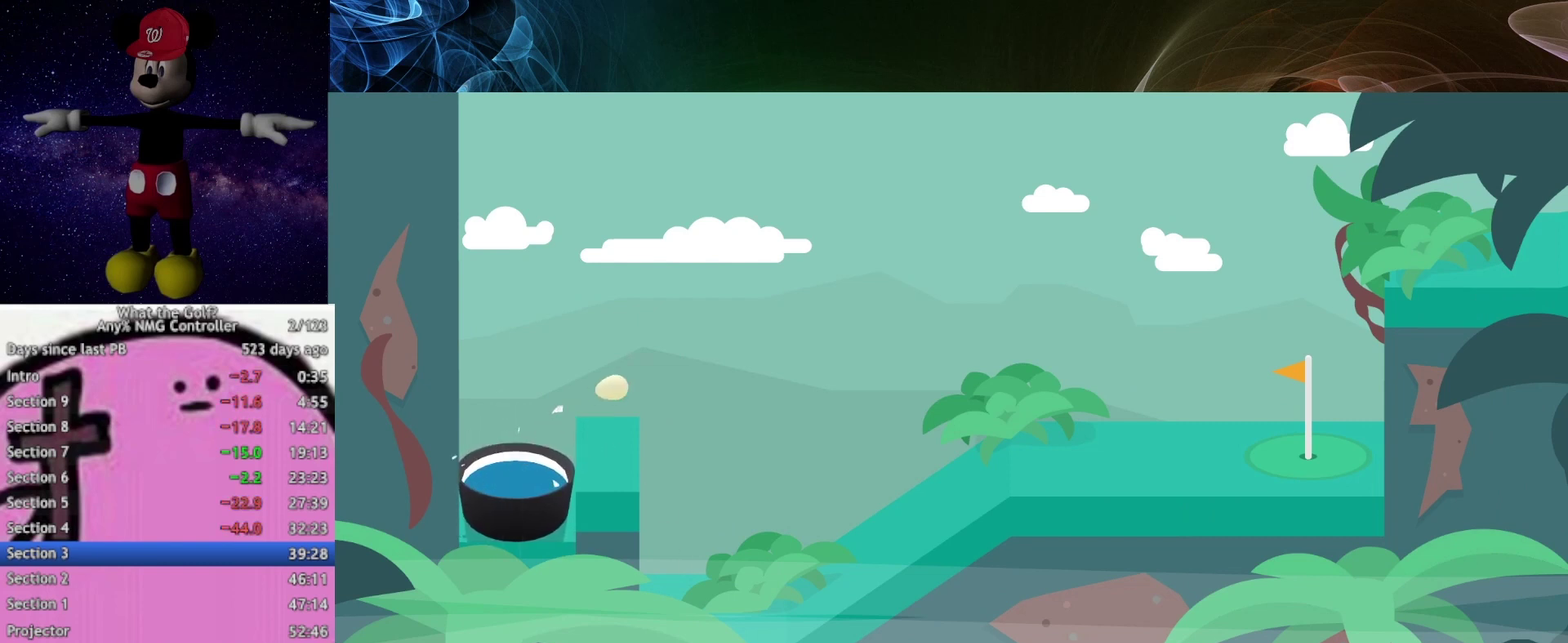
{"buttons": [], "left_stick": "up-right", "right_stick": "center", "button_events": []}
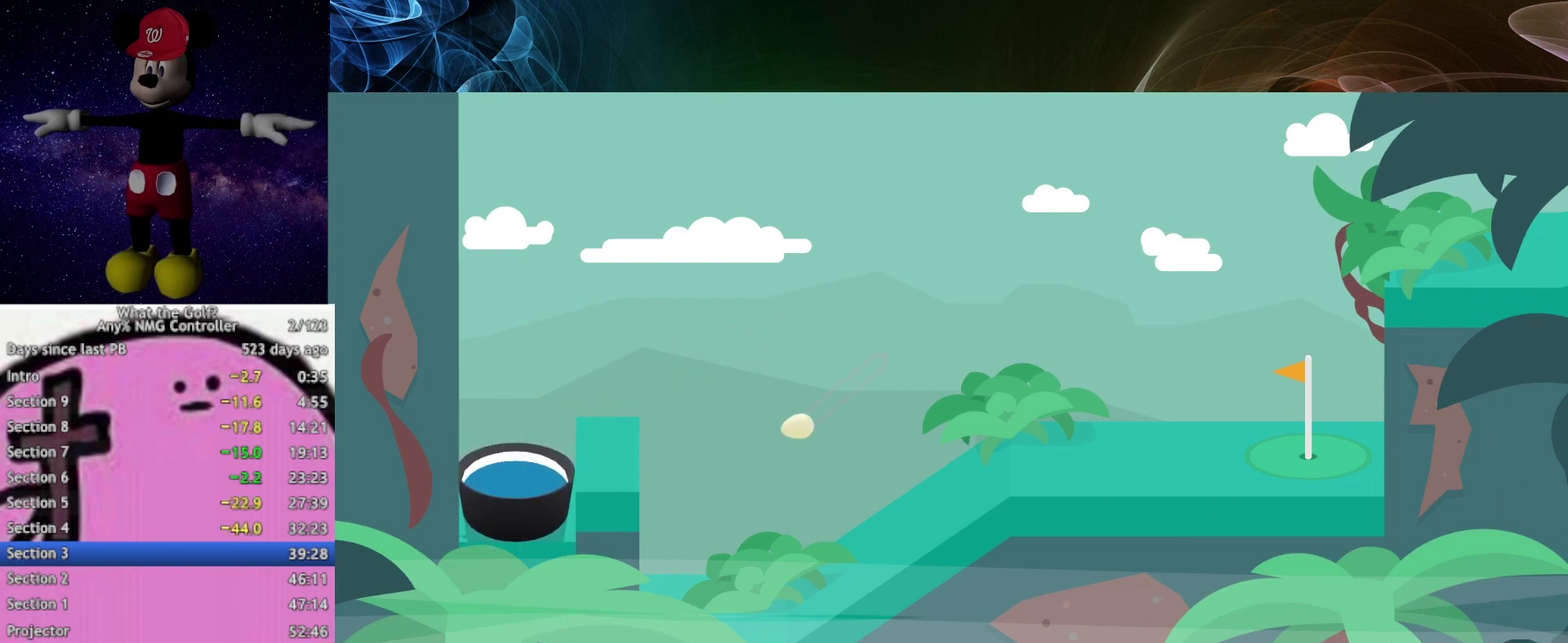
{"buttons": [], "left_stick": "up-right", "right_stick": "center", "button_events": []}
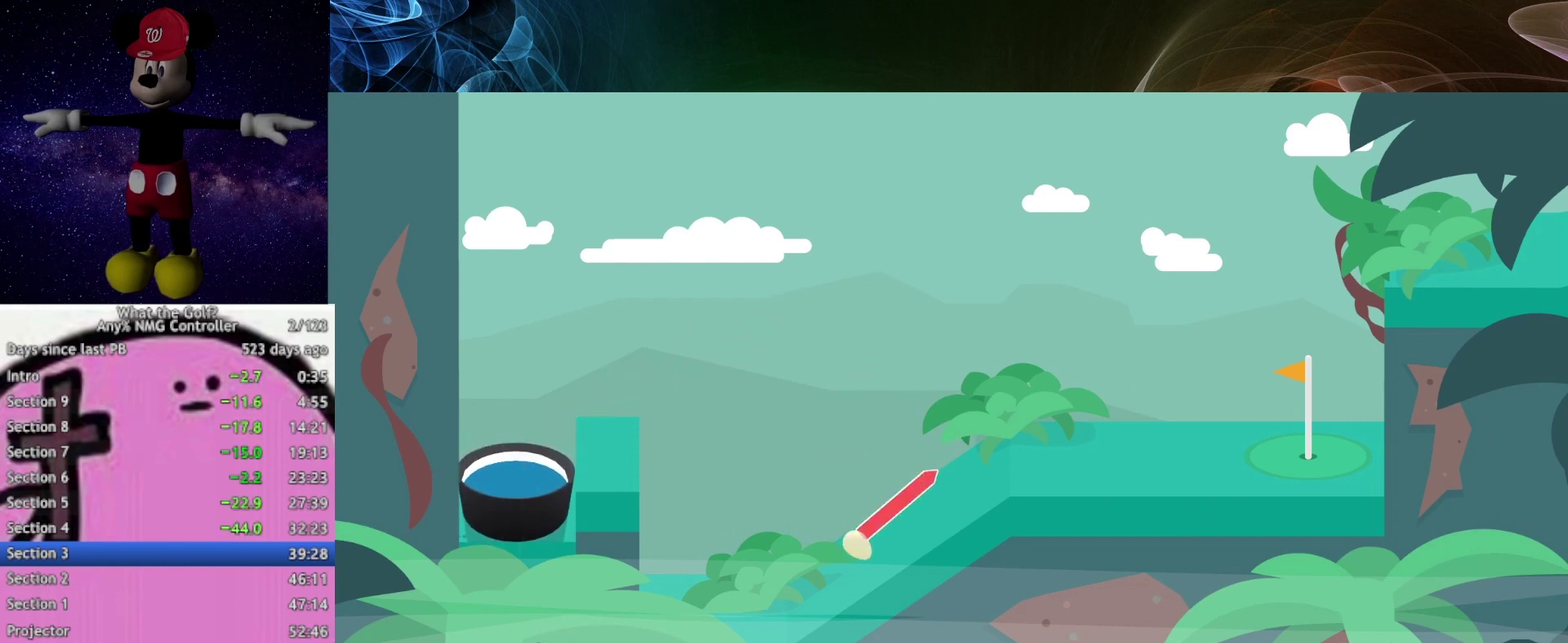
{"buttons": [], "left_stick": "right", "right_stick": "center", "button_events": []}
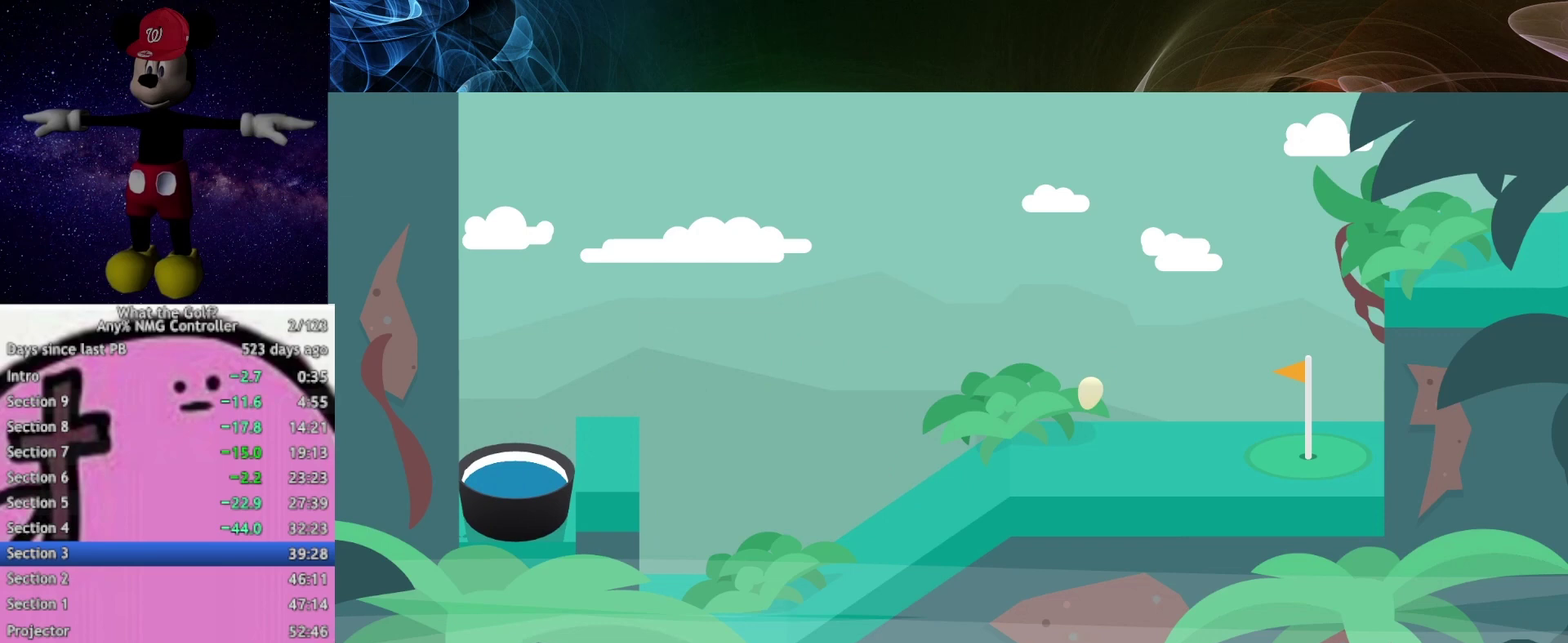
{"buttons": [], "left_stick": "right", "right_stick": "center", "button_events": []}
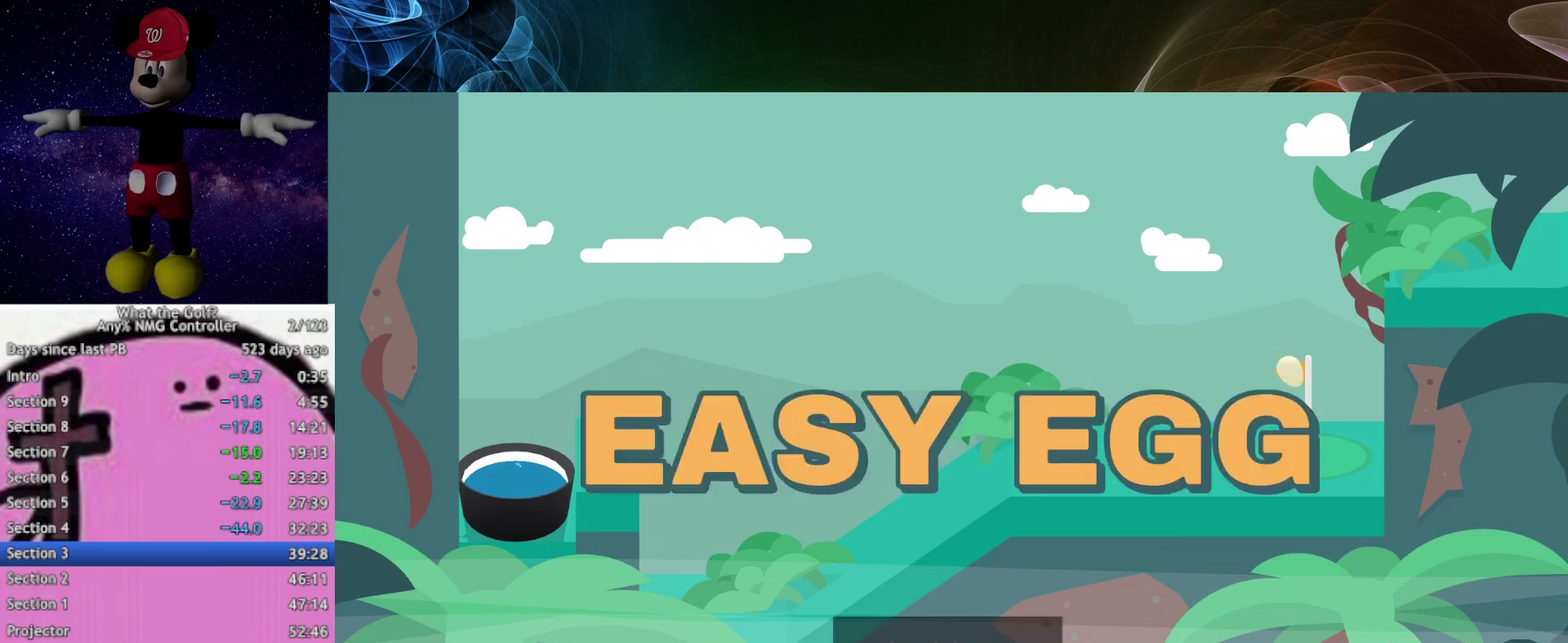
{"buttons": [], "left_stick": "center", "right_stick": "center", "button_events": []}
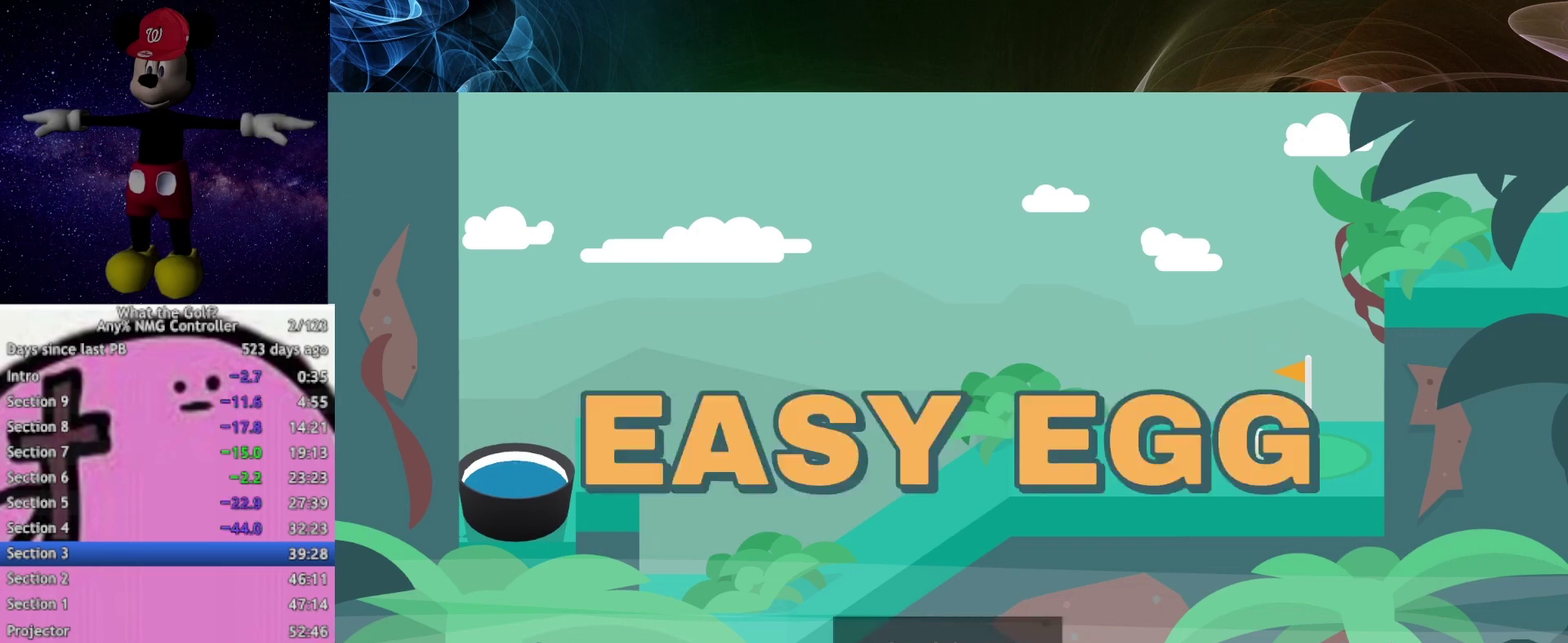
{"buttons": [], "left_stick": "center", "right_stick": "center", "button_events": []}
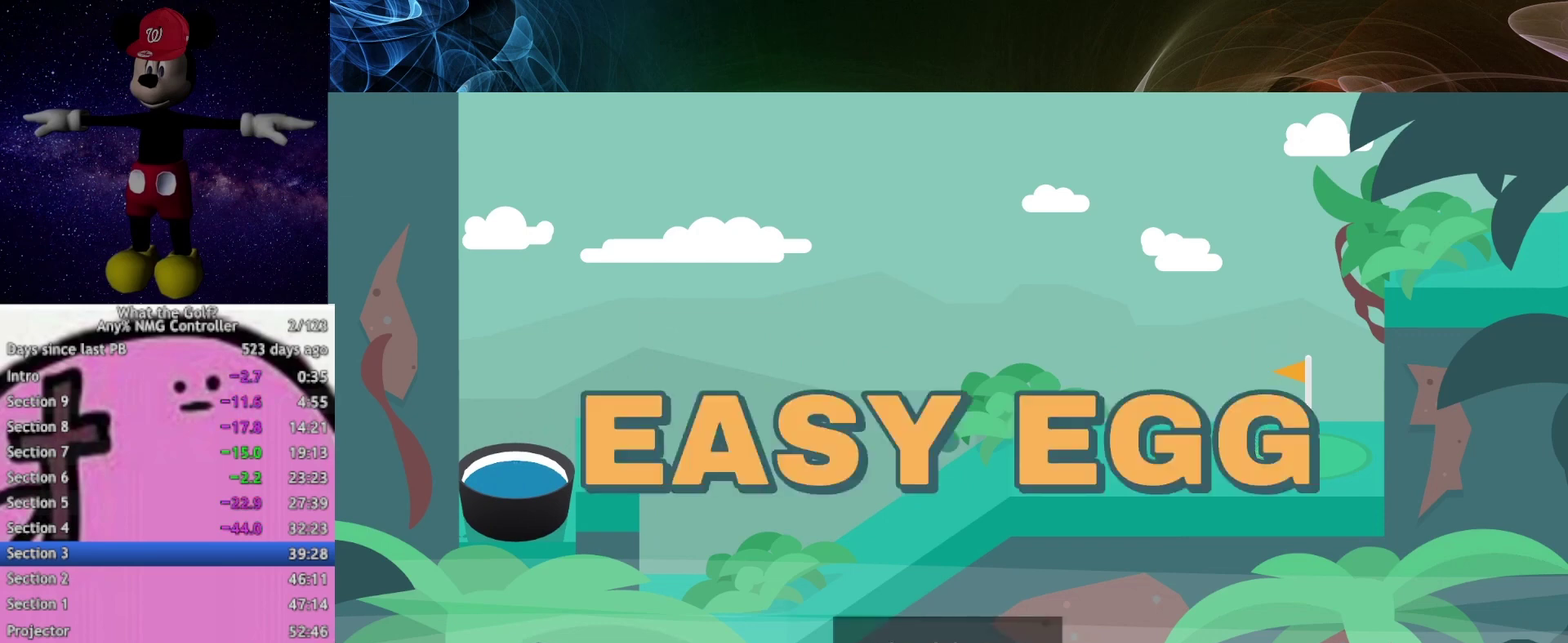
{"buttons": [], "left_stick": "center", "right_stick": "center", "button_events": []}
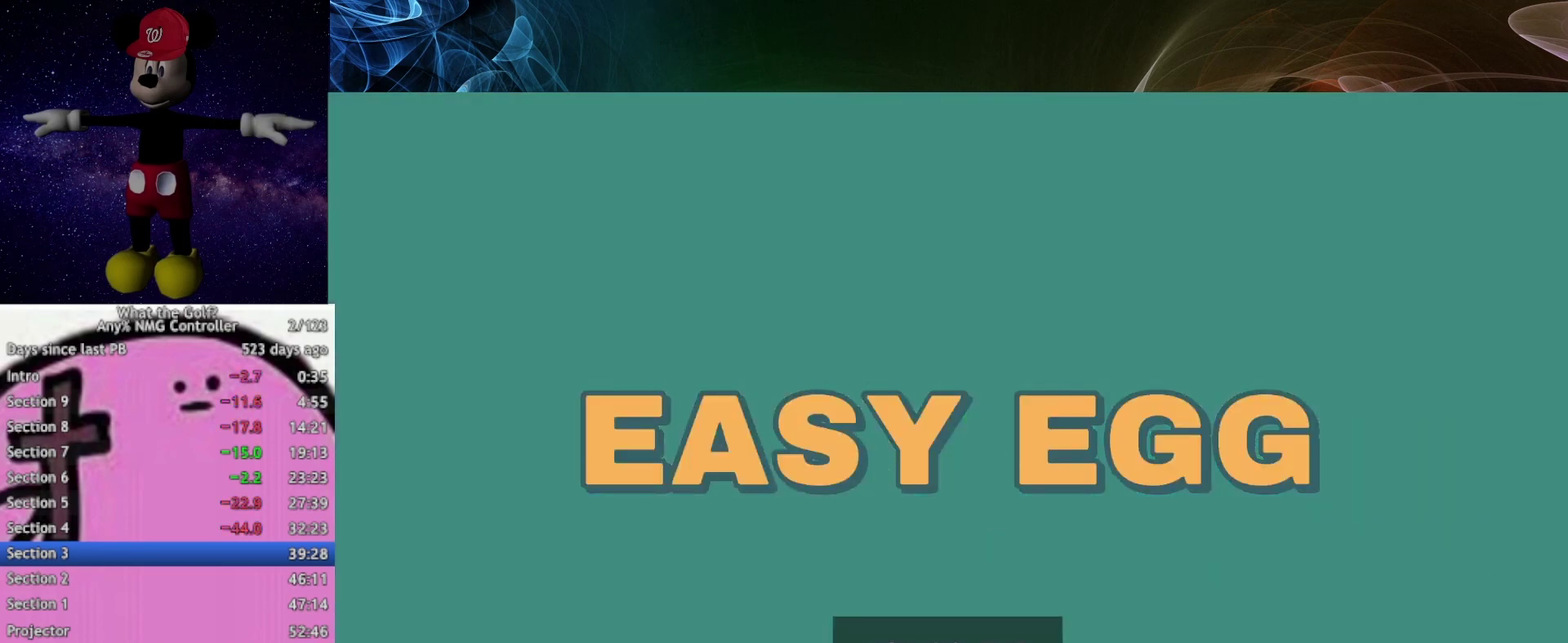
{"buttons": [], "left_stick": "down", "right_stick": "center", "button_events": []}
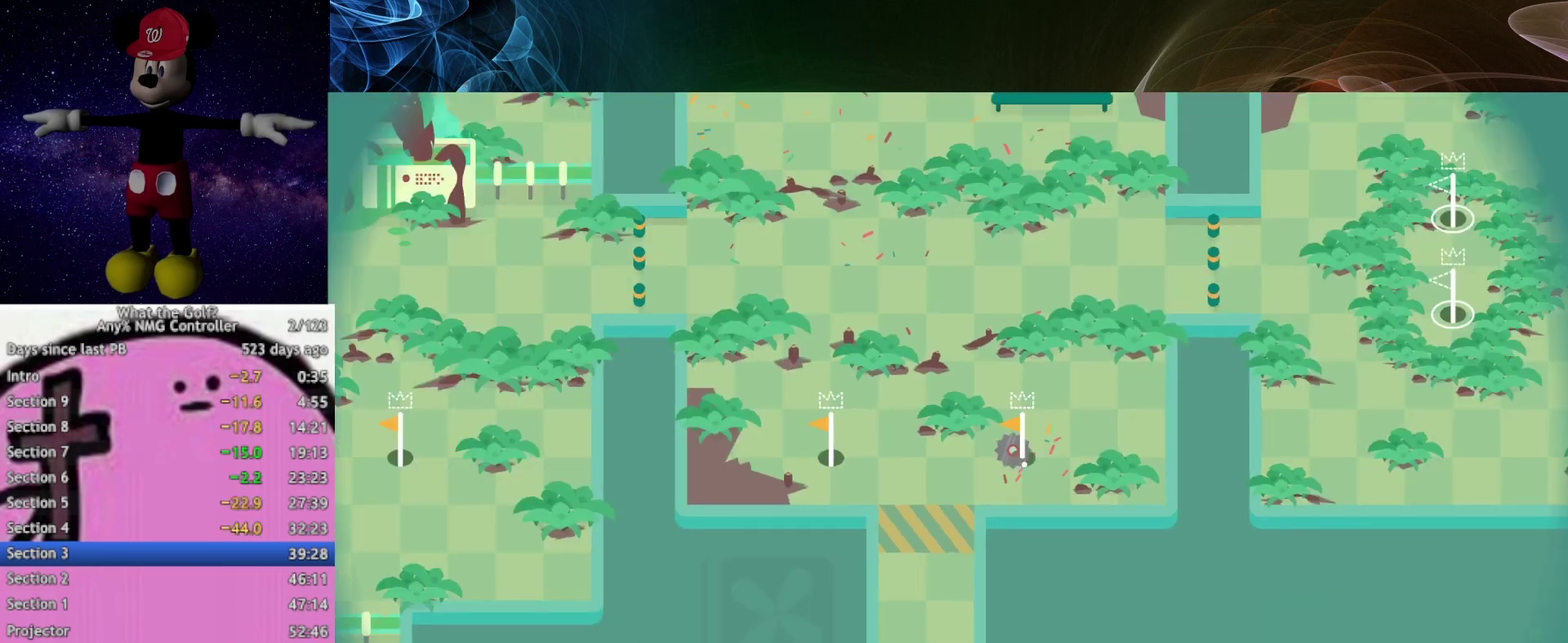
{"buttons": [], "left_stick": "down-left", "right_stick": "center", "button_events": []}
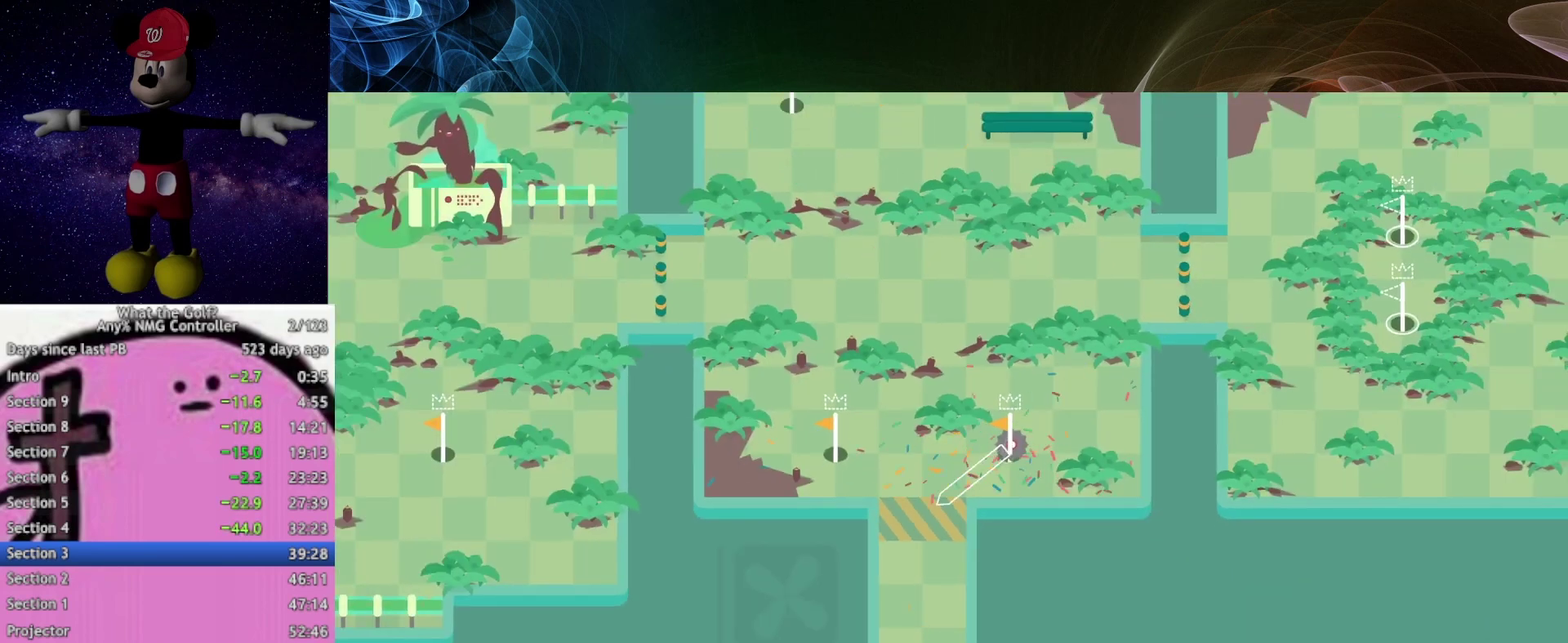
{"buttons": [], "left_stick": "down-left", "right_stick": "center", "button_events": []}